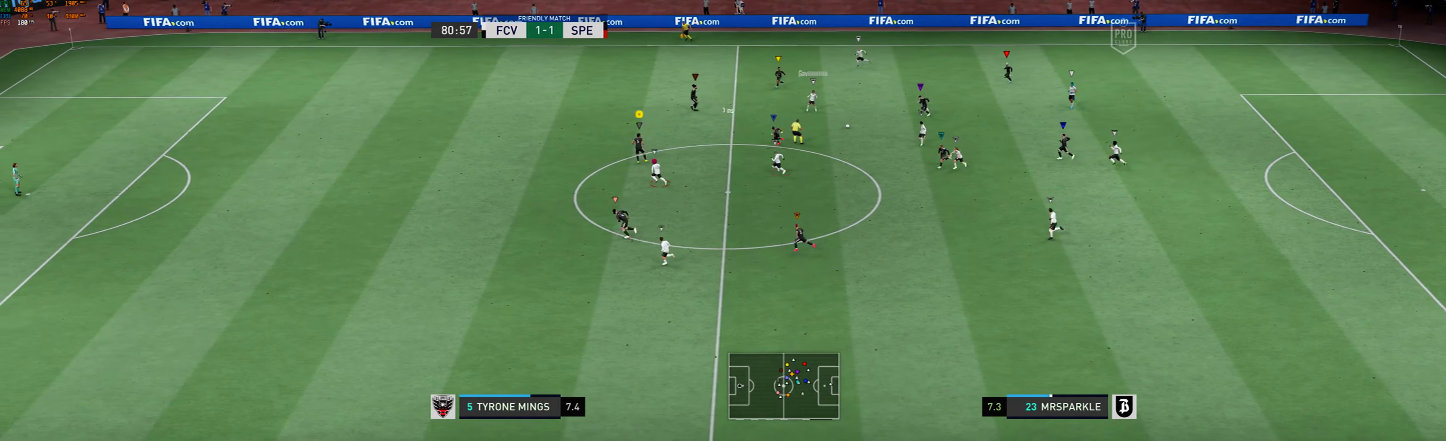
Gameplay with a controller (Xbox layout); each line is a JSON object with the inputs held at the frame after it. "events" lists button and stick changes between this image and that frame as [ms after this image, input, new state], when the widget could be followed in between. Not read: L3 R3 right_stick.
{"buttons": [], "left_stick": "down-left", "events": []}
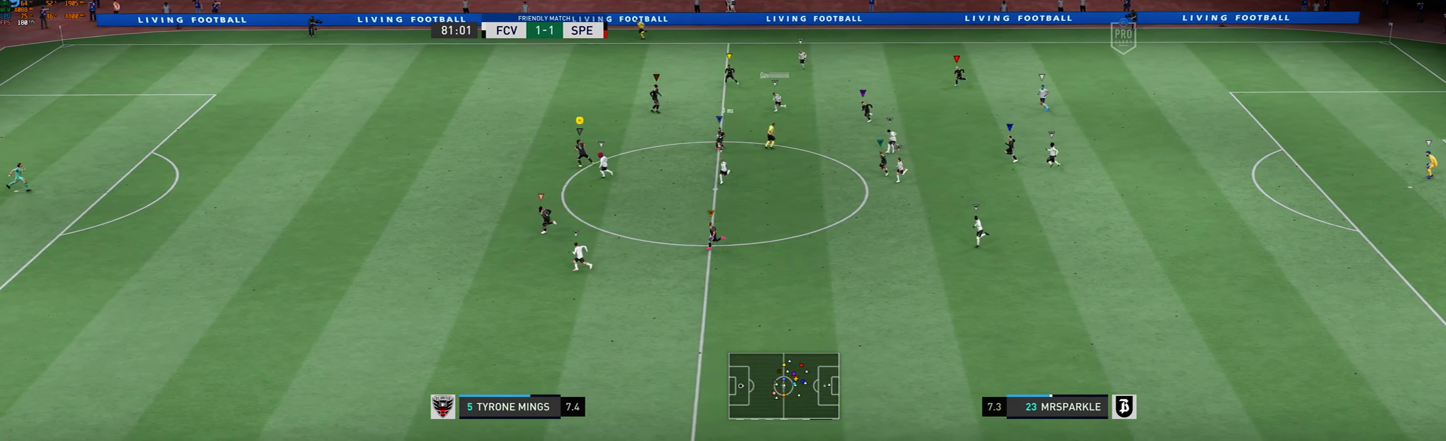
{"buttons": [], "left_stick": "down-left", "events": []}
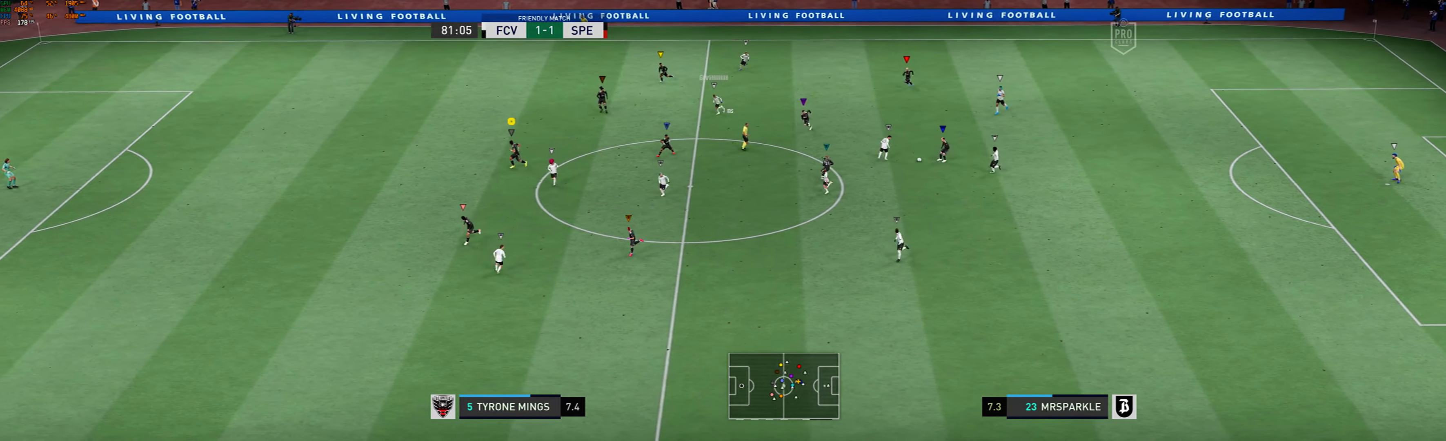
{"buttons": [], "left_stick": "down", "events": [[67, "left_stick", "down"]]}
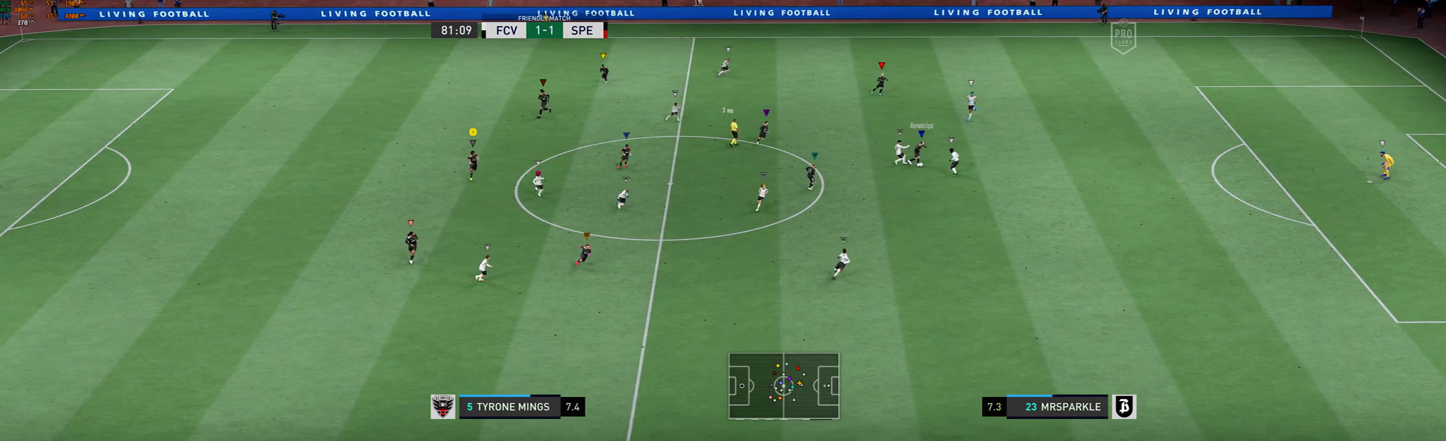
{"buttons": [], "left_stick": "down-right", "events": [[267, "left_stick", "down-right"]]}
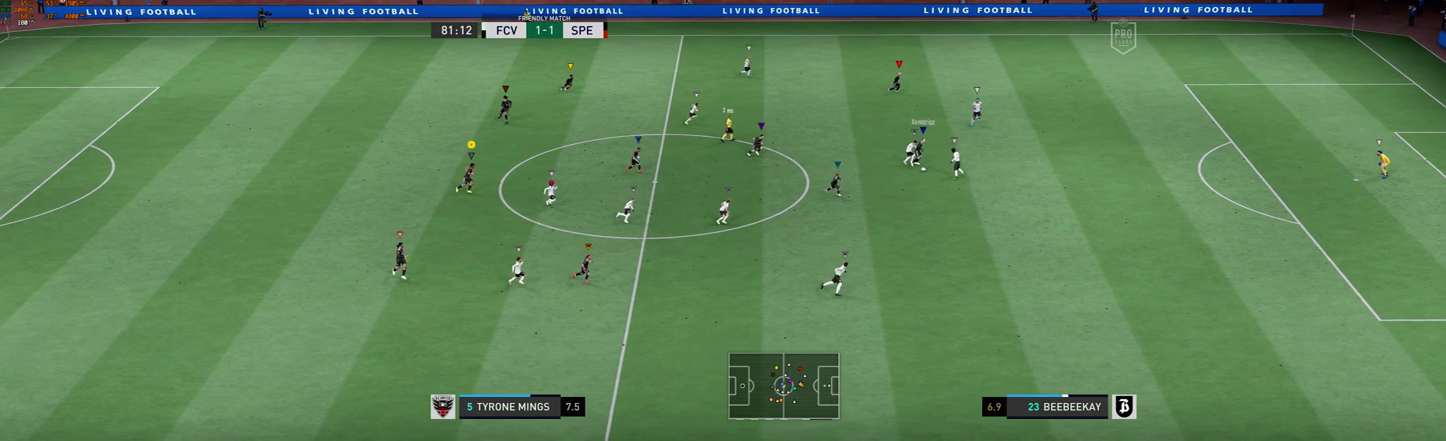
{"buttons": [], "left_stick": "right", "events": [[133, "left_stick", "right"]]}
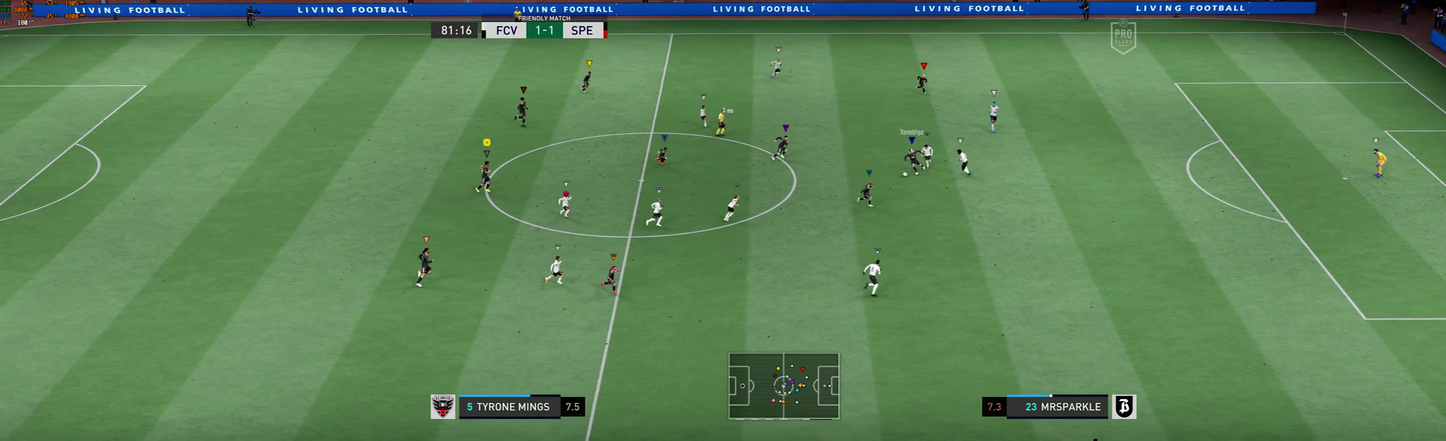
{"buttons": [], "left_stick": "right", "events": []}
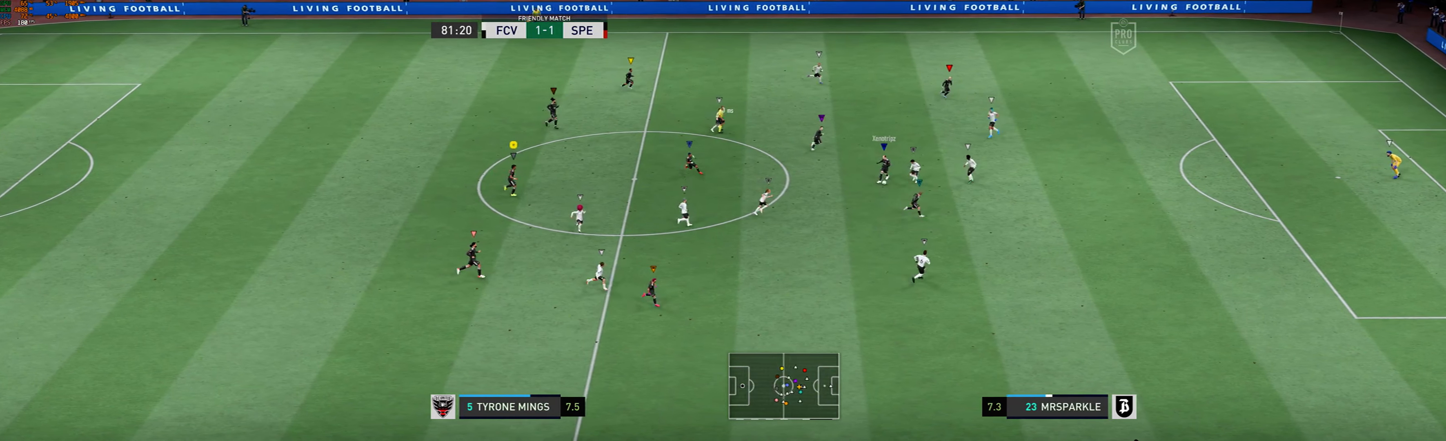
{"buttons": [], "left_stick": "right", "events": []}
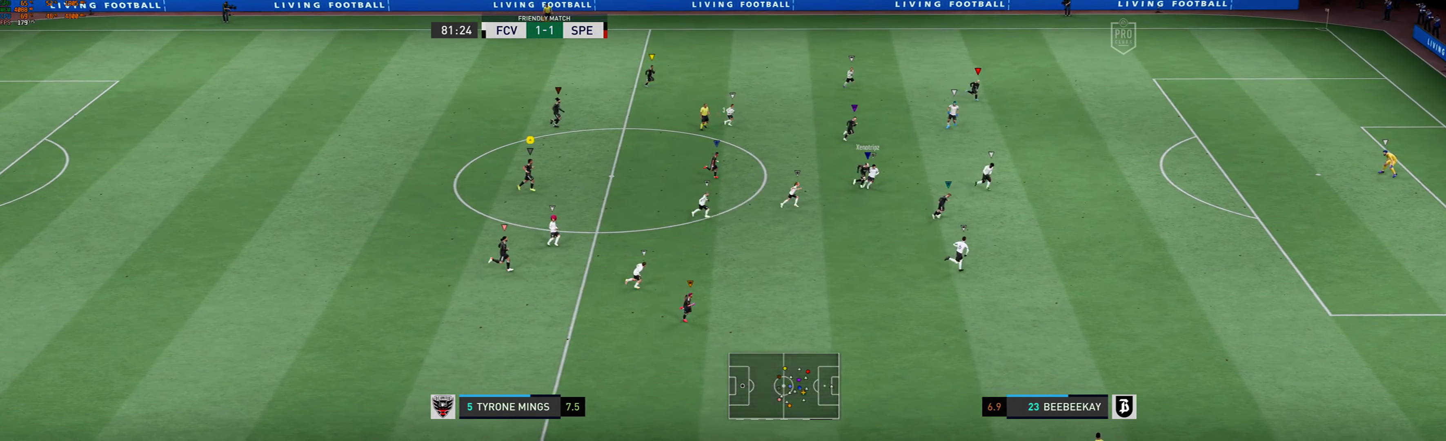
{"buttons": [], "left_stick": "right", "events": []}
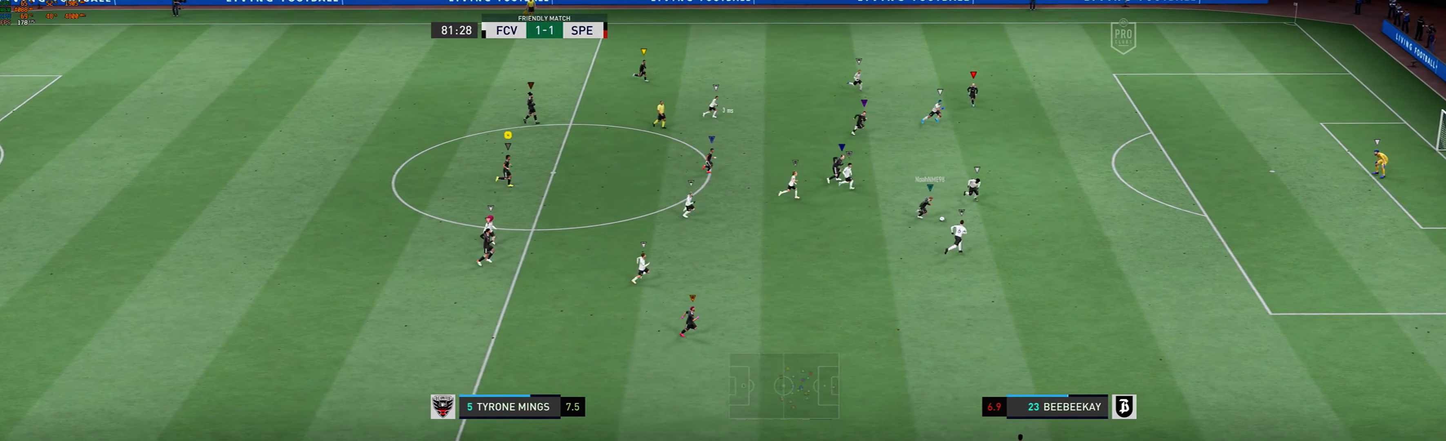
{"buttons": [], "left_stick": "right", "events": [[200, "left_stick", "center"], [467, "left_stick", "right"]]}
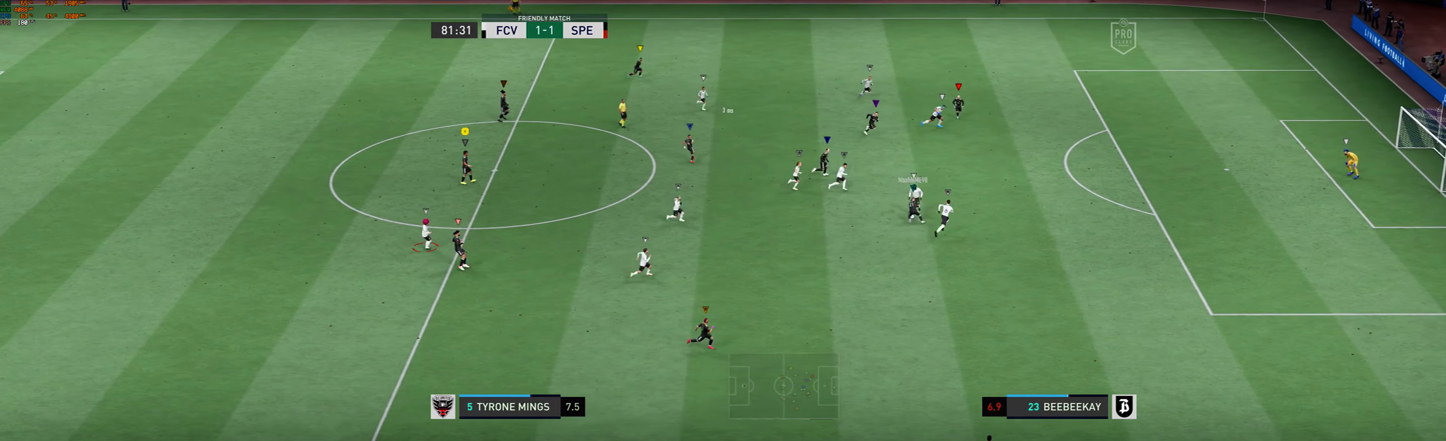
{"buttons": [], "left_stick": "center", "events": [[200, "left_stick", "center"]]}
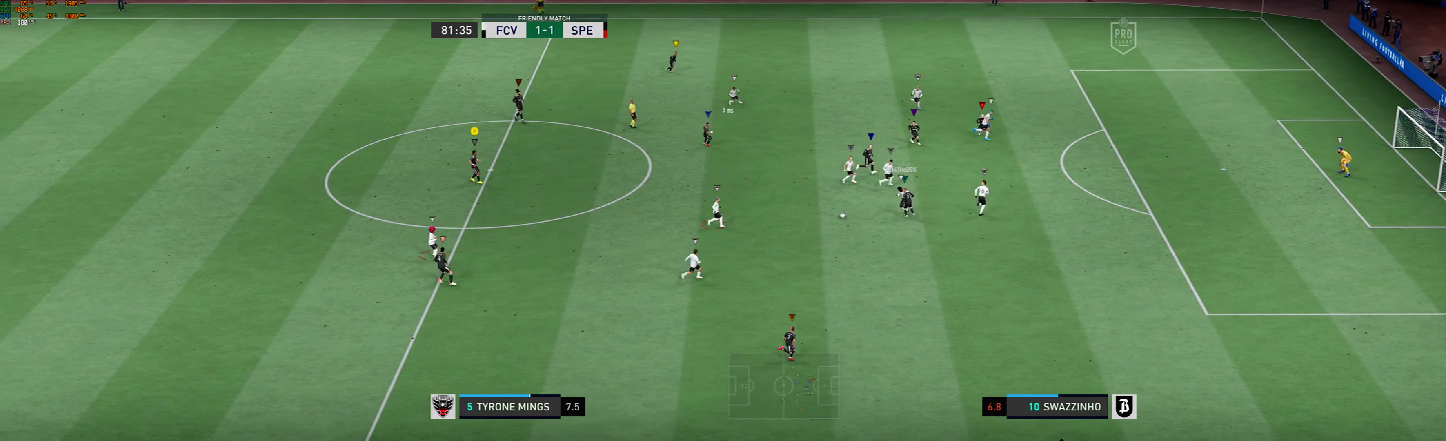
{"buttons": [], "left_stick": "down-right", "events": [[67, "left_stick", "right"], [267, "left_stick", "down-right"]]}
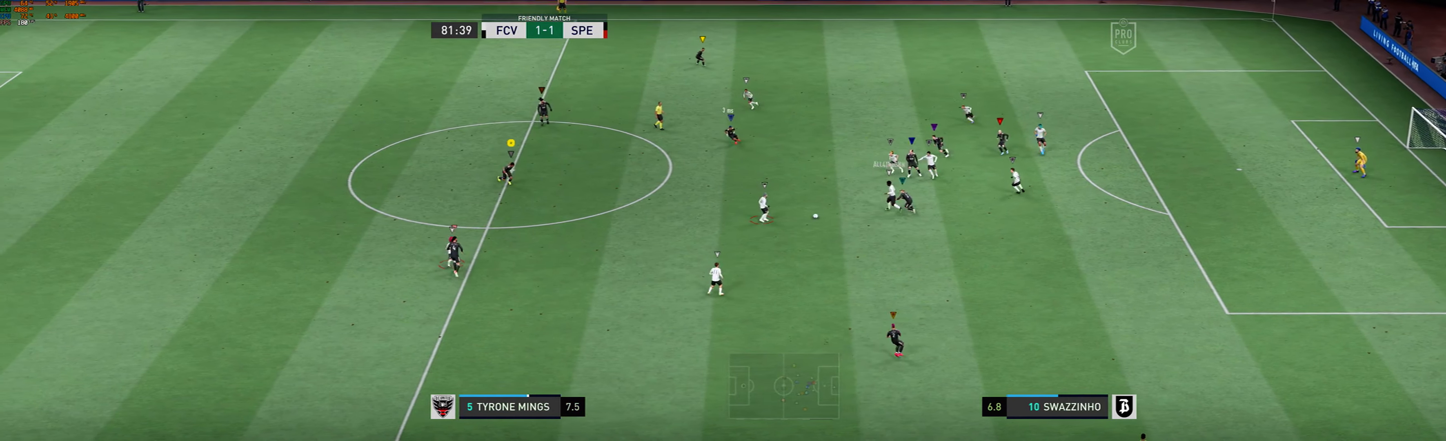
{"buttons": [], "left_stick": "down", "events": [[100, "left_stick", "down"]]}
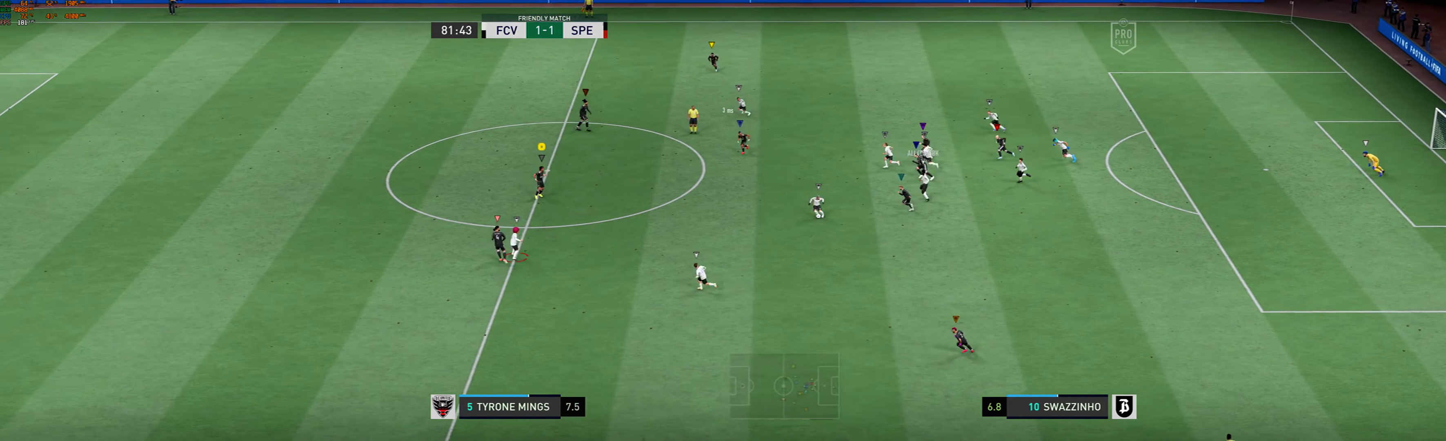
{"buttons": [], "left_stick": "left", "events": [[133, "left_stick", "left"]]}
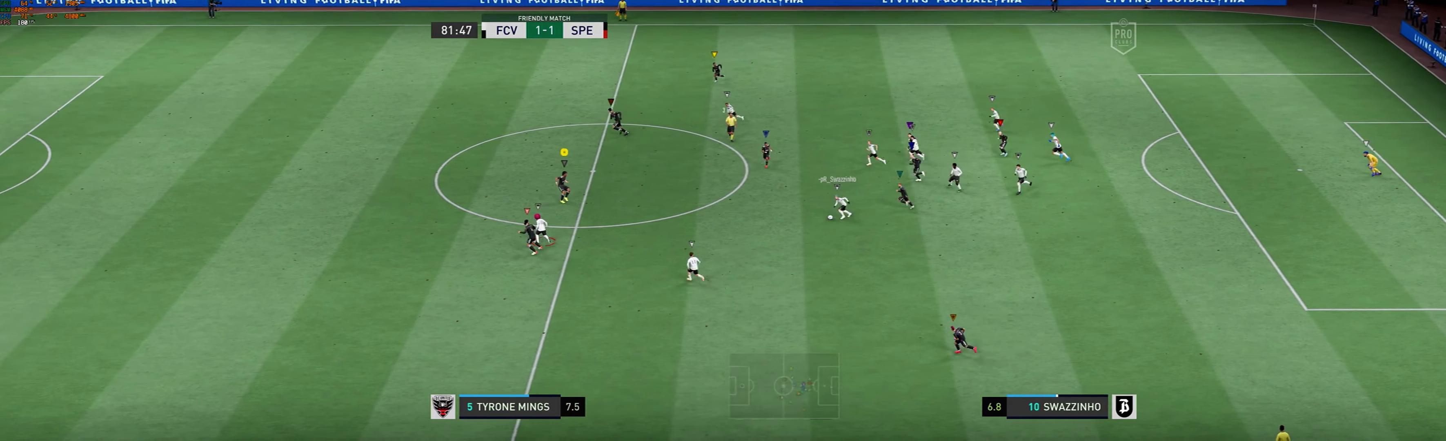
{"buttons": [], "left_stick": "left", "events": [[100, "R1", "down"], [167, "R1", "up"], [366, "R1", "down"], [500, "R1", "up"]]}
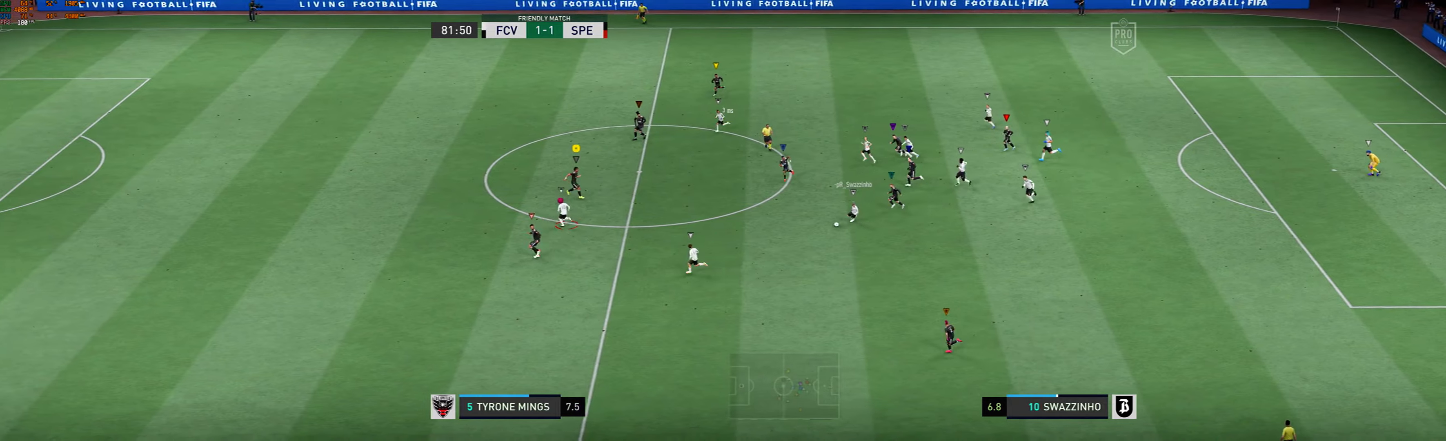
{"buttons": [], "left_stick": "left", "events": [[33, "R1", "down"], [300, "R1", "up"]]}
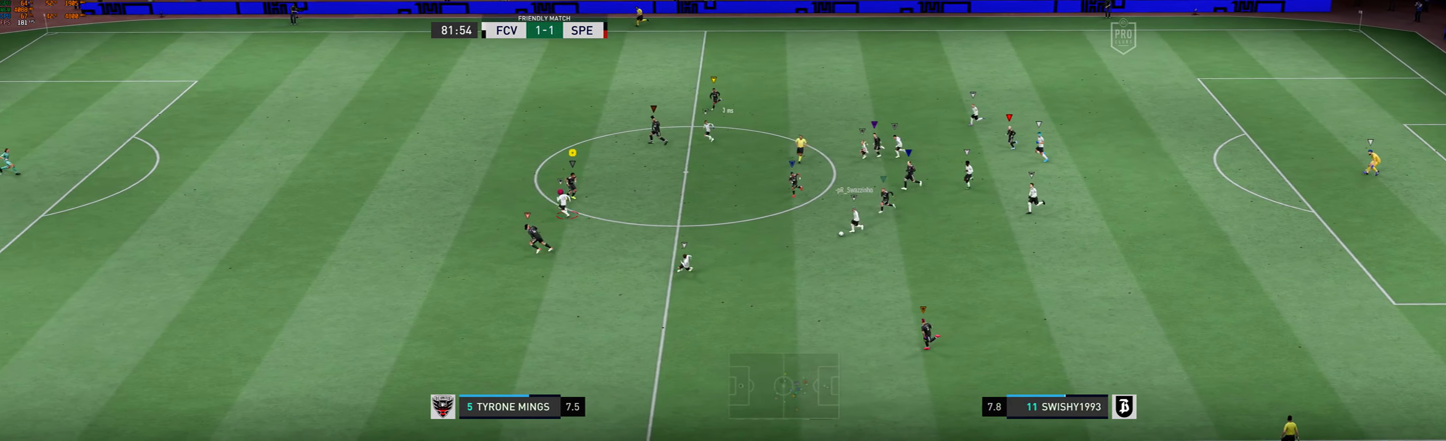
{"buttons": ["R2"], "left_stick": "left", "events": [[333, "R1", "down"], [333, "R2", "down"], [433, "R1", "up"]]}
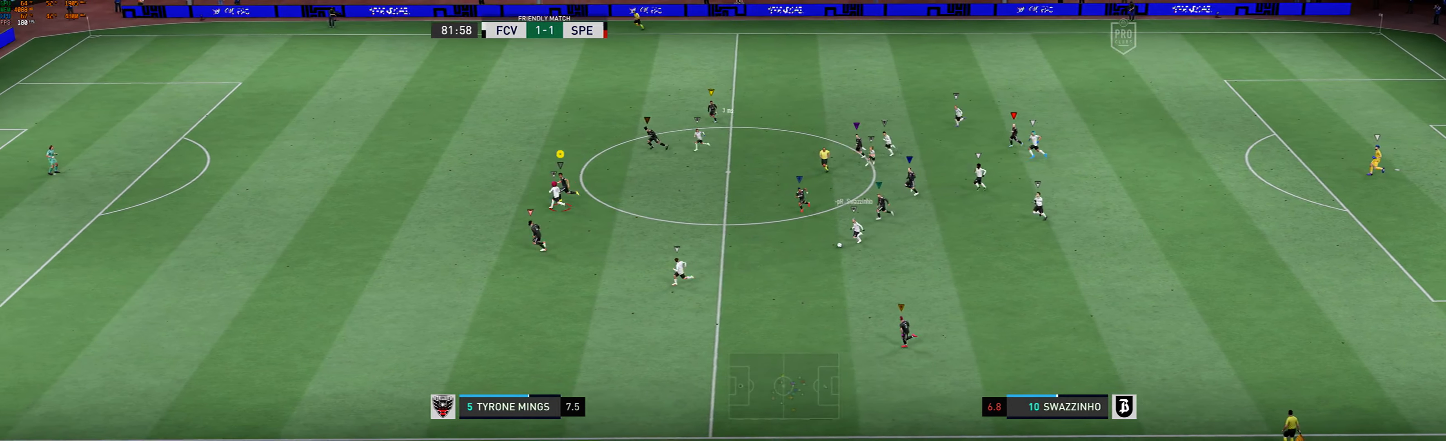
{"buttons": ["R1"], "left_stick": "left", "events": [[200, "R2", "up"], [433, "R1", "down"]]}
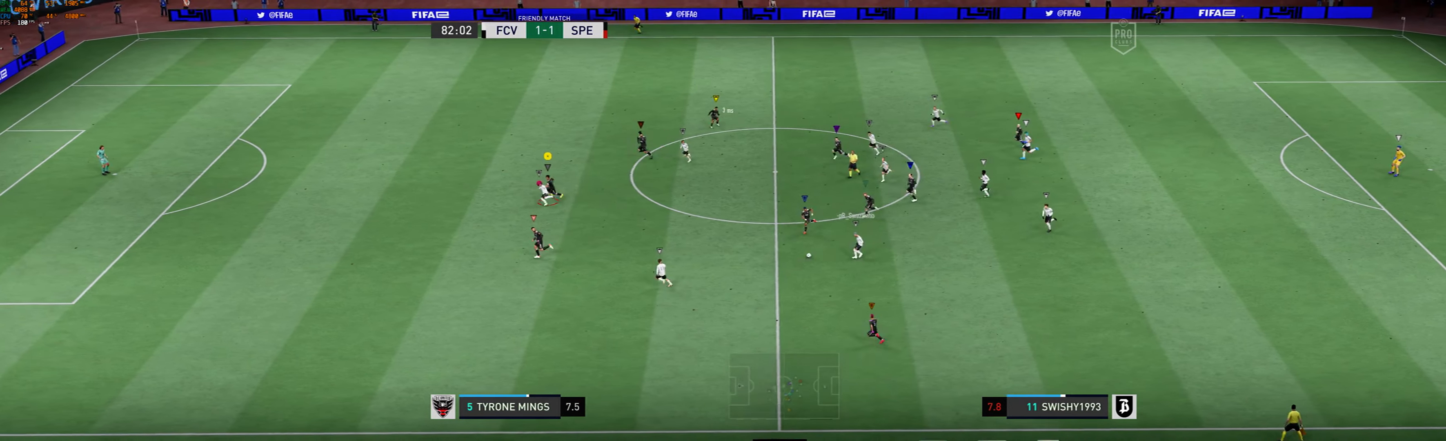
{"buttons": [], "left_stick": "down", "events": [[100, "R1", "up"], [233, "left_stick", "down"]]}
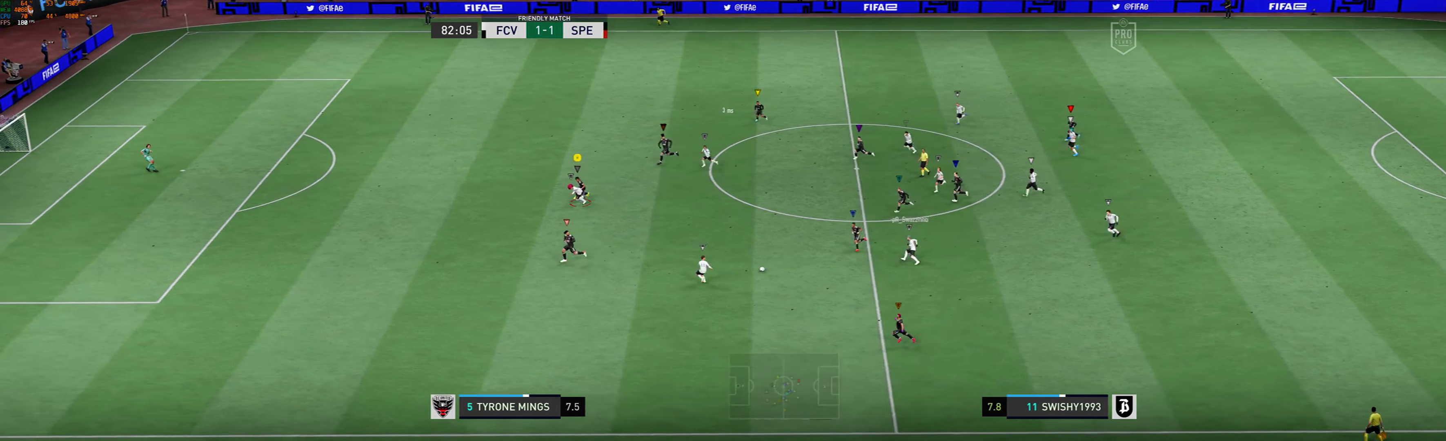
{"buttons": [], "left_stick": "down-left", "events": [[33, "left_stick", "down-left"]]}
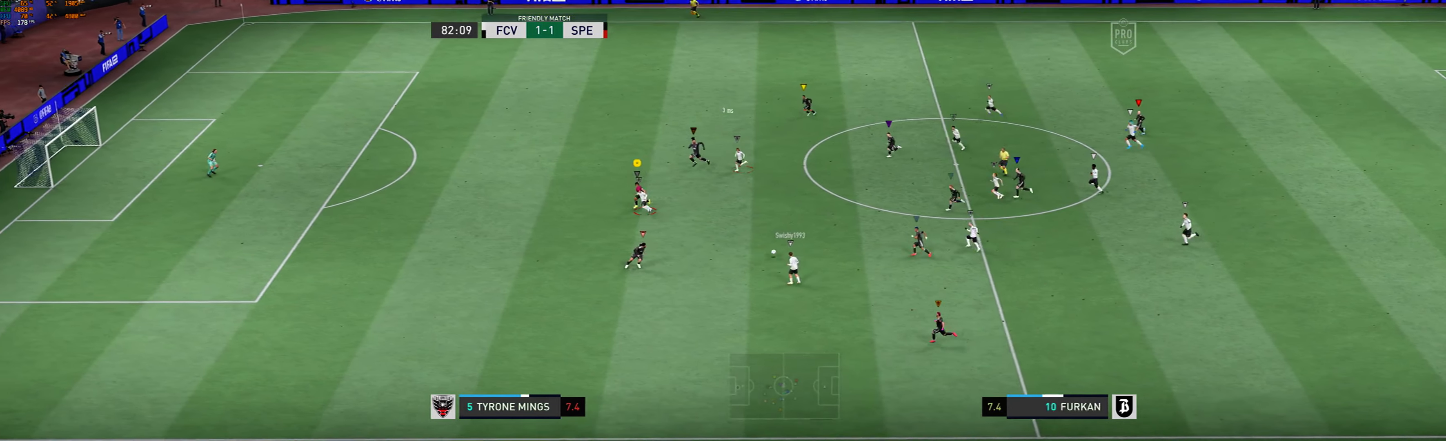
{"buttons": [], "left_stick": "up-left", "events": [[133, "left_stick", "left"], [433, "left_stick", "up-left"]]}
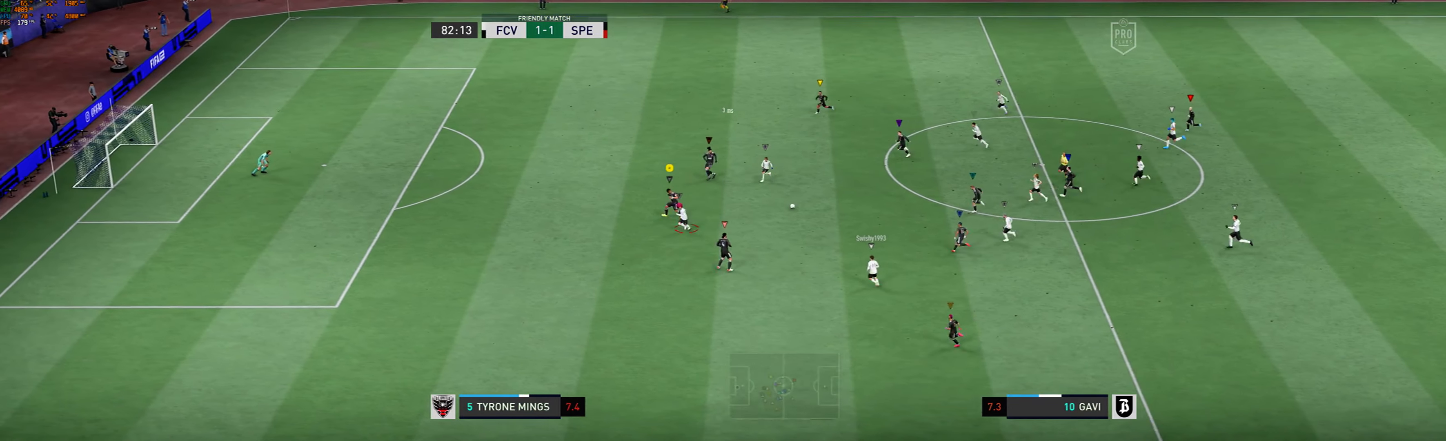
{"buttons": [], "left_stick": "left", "events": [[100, "left_stick", "left"]]}
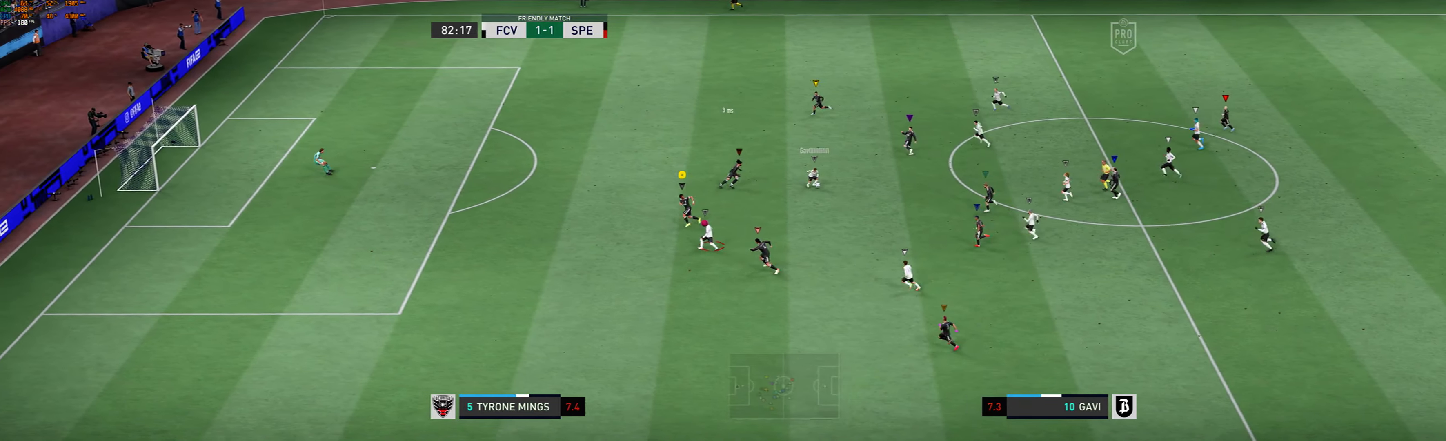
{"buttons": [], "left_stick": "up-left", "events": [[266, "left_stick", "up-left"]]}
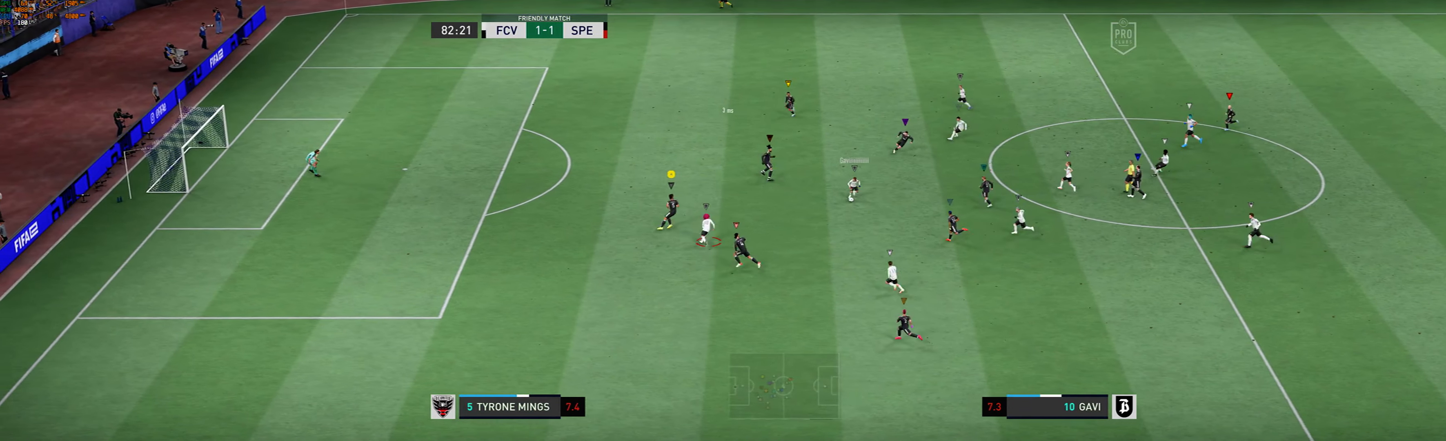
{"buttons": [], "left_stick": "up-left", "events": [[100, "left_stick", "up"], [500, "left_stick", "up-left"]]}
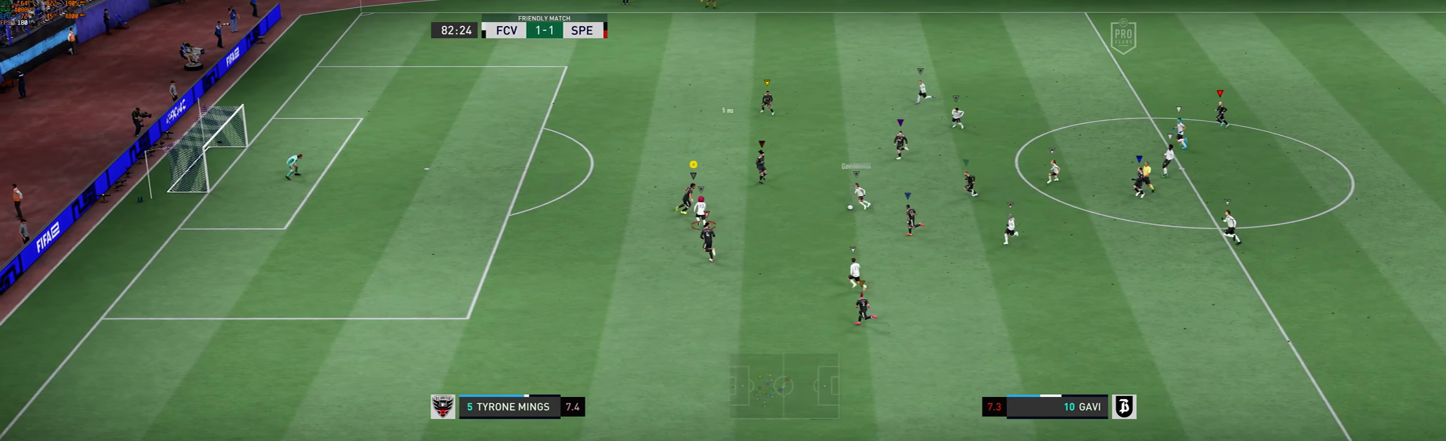
{"buttons": [], "left_stick": "up-left", "events": []}
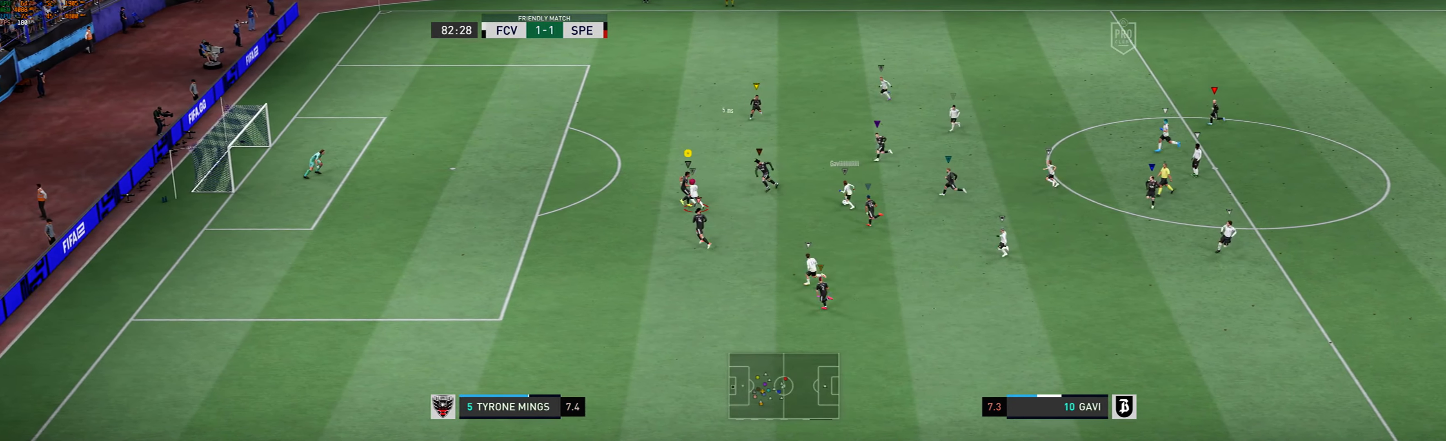
{"buttons": [], "left_stick": "up-left", "events": []}
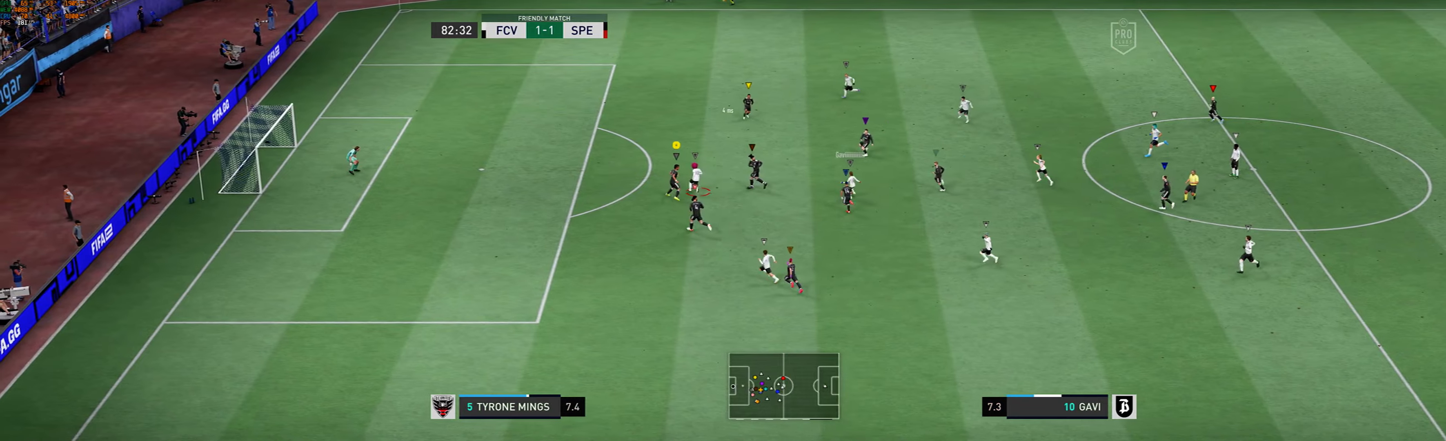
{"buttons": [], "left_stick": "up-left", "events": []}
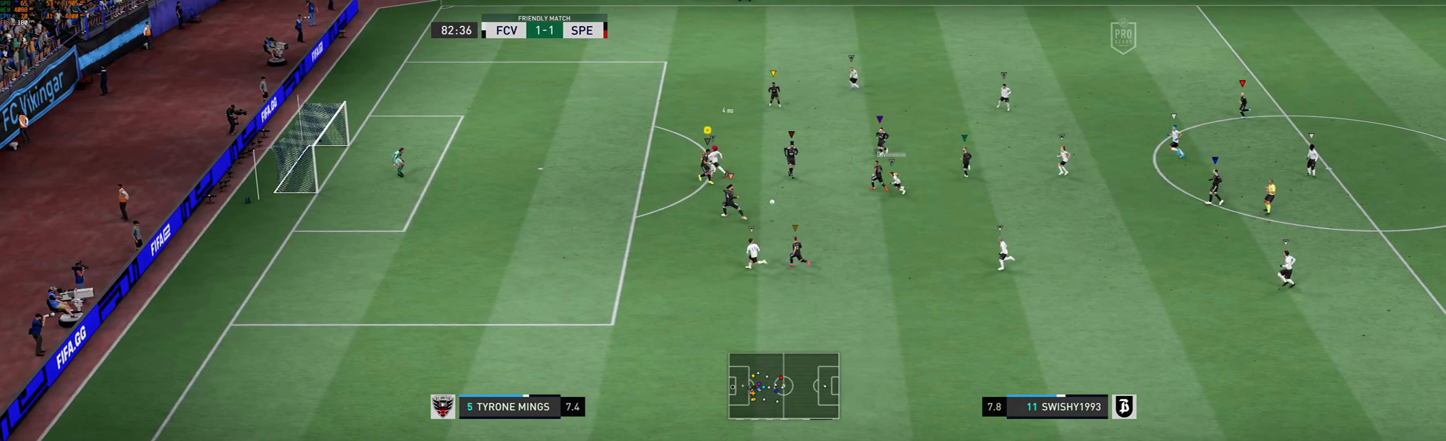
{"buttons": [], "left_stick": "left", "events": [[167, "left_stick", "left"]]}